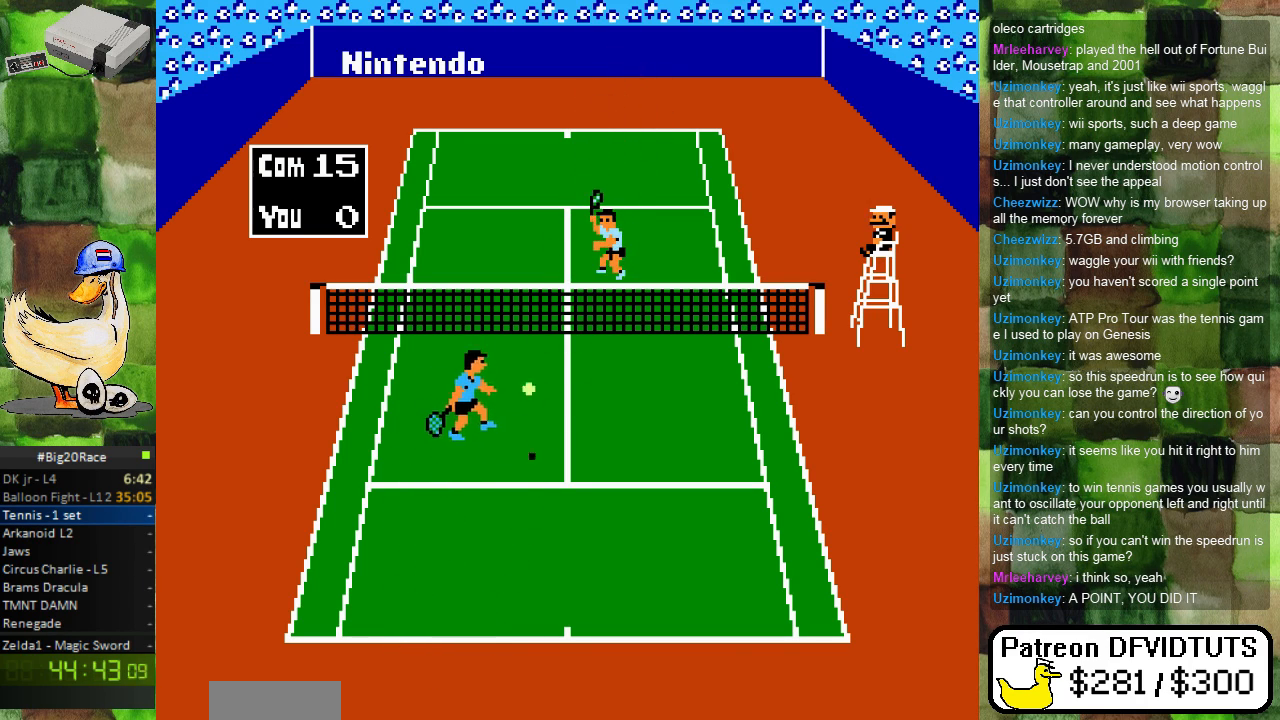
Gameplay with a controller (Nintendo layout); each line is a JSON object with the inputs held at the frame after it. "events" lists button and stick changes between this image and that frame as [ms after this image, input, new state], when the widget could be followed in between. Not read: L3 R3.
{"buttons": ["DPAD_DOWN"], "events": [[100, "A", "up"], [117, "DPAD_LEFT", "up"], [117, "DPAD_UP", "up"], [417, "DPAD_DOWN", "down"]]}
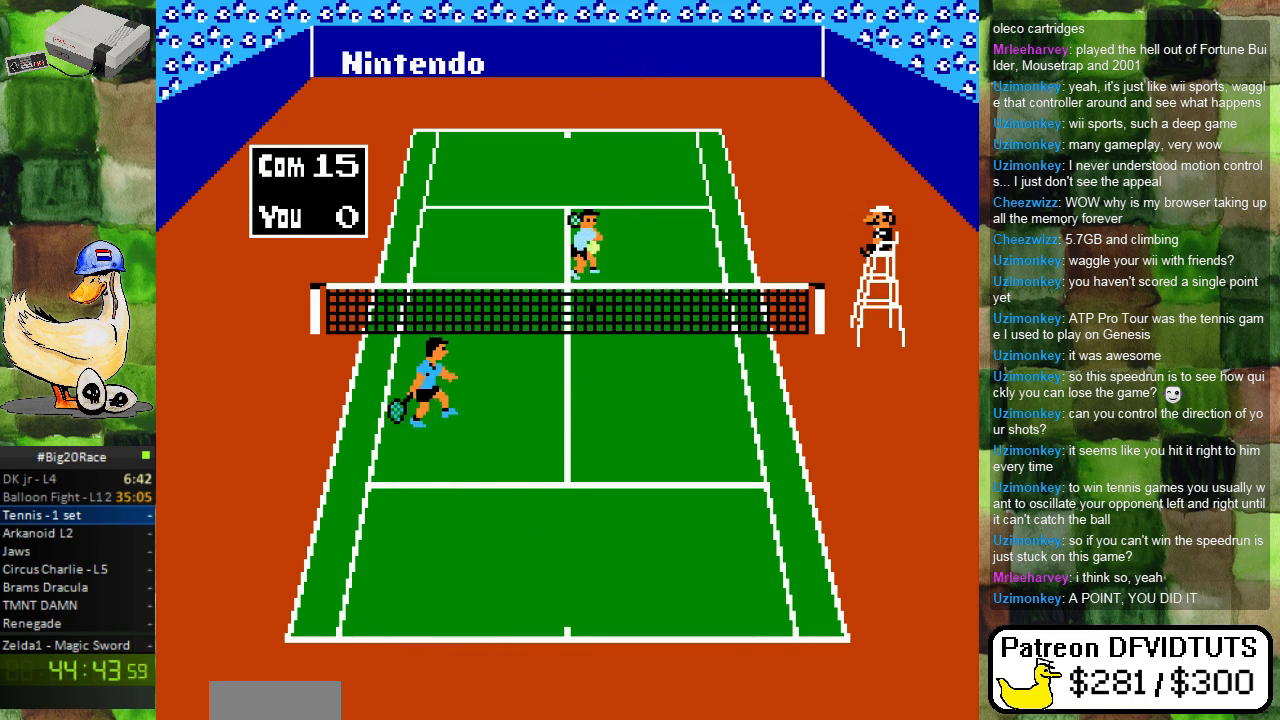
{"buttons": ["DPAD_DOWN", "DPAD_RIGHT"], "events": [[33, "DPAD_RIGHT", "down"], [100, "DPAD_DOWN", "up"], [233, "DPAD_DOWN", "down"]]}
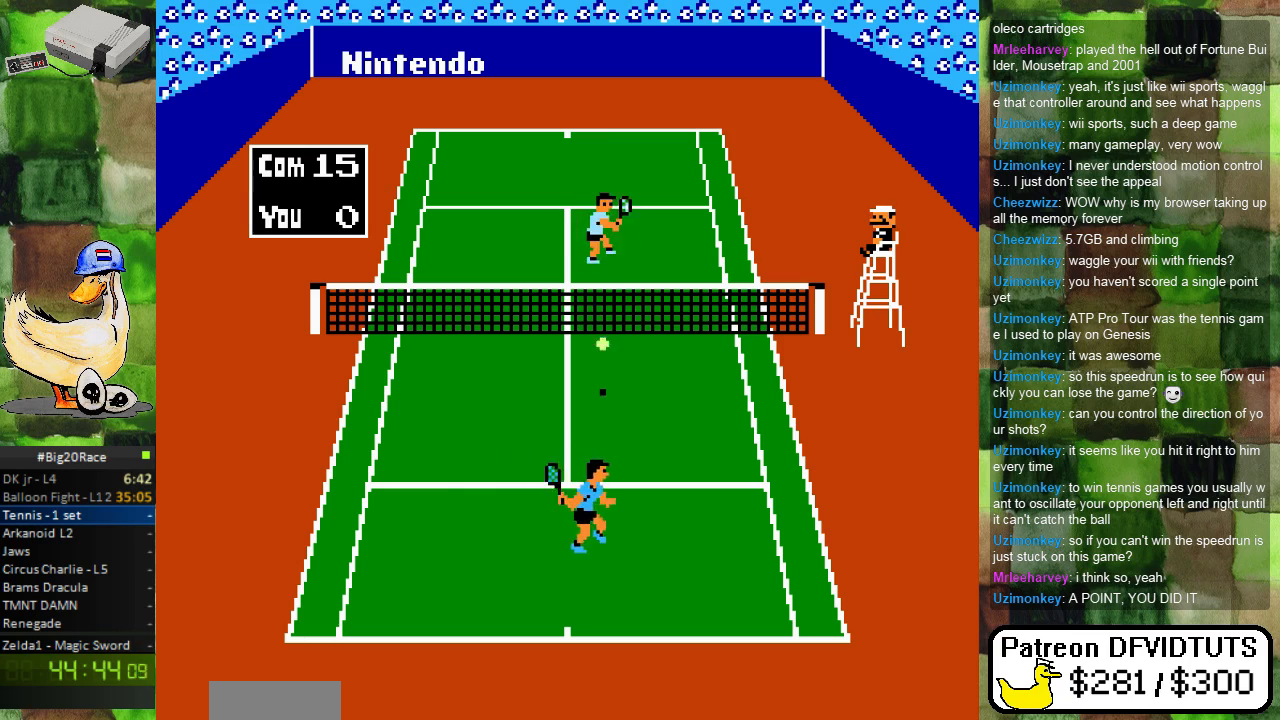
{"buttons": [], "events": [[83, "DPAD_DOWN", "up"], [83, "DPAD_RIGHT", "up"], [83, "DPAD_UP", "down"], [117, "B", "down"], [117, "DPAD_LEFT", "down"], [233, "B", "up"], [317, "DPAD_UP", "up"], [417, "DPAD_LEFT", "up"]]}
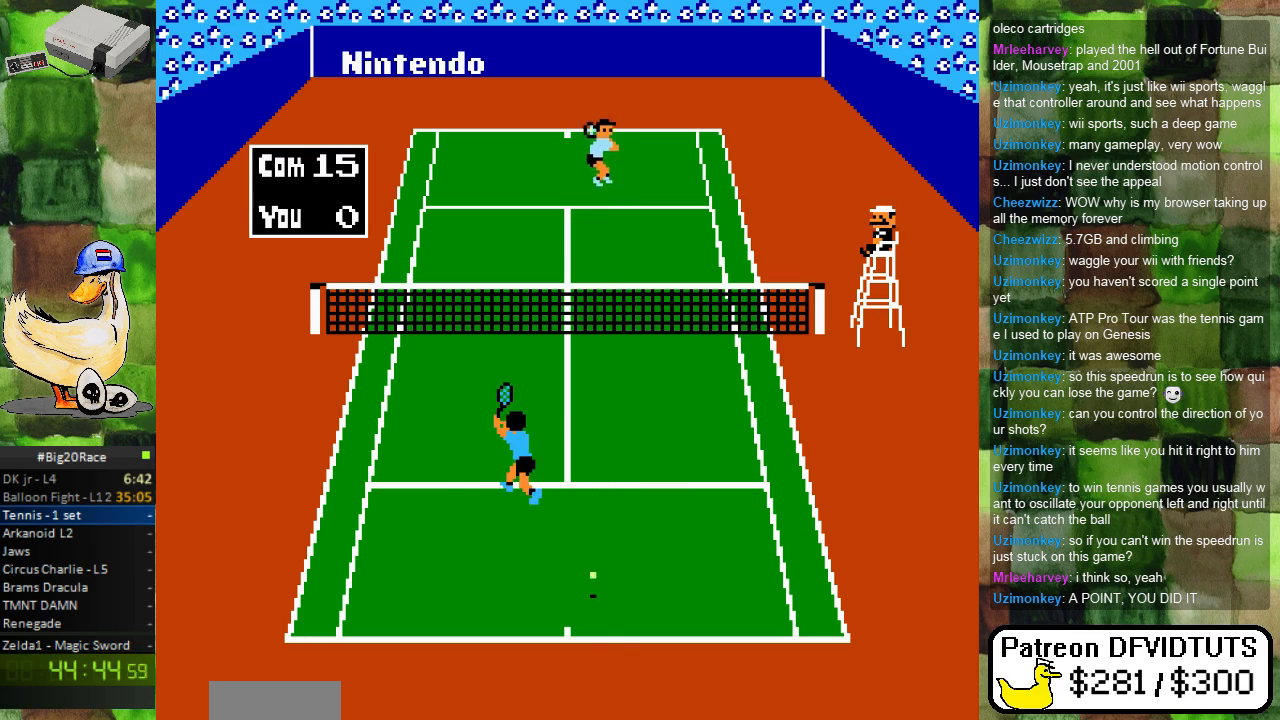
{"buttons": [], "events": [[117, "DPAD_DOWN", "down"], [383, "DPAD_RIGHT", "down"], [400, "DPAD_DOWN", "up"], [400, "DPAD_RIGHT", "up"]]}
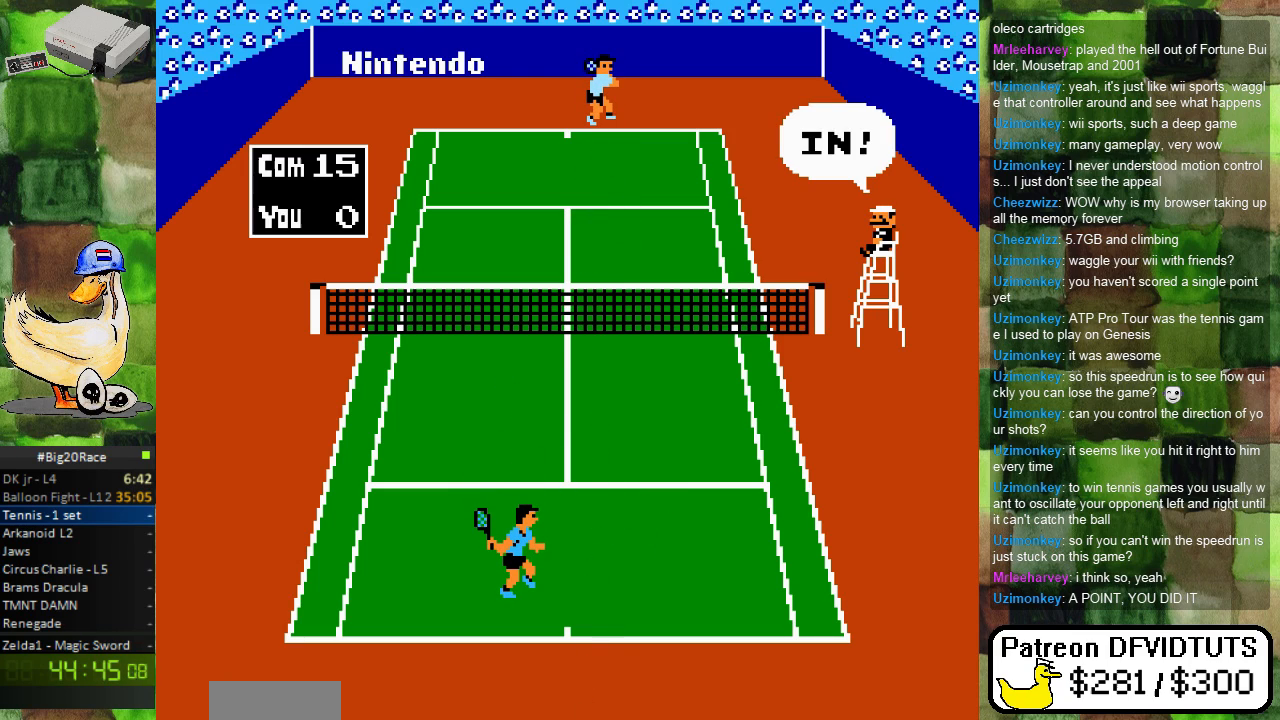
{"buttons": [], "events": []}
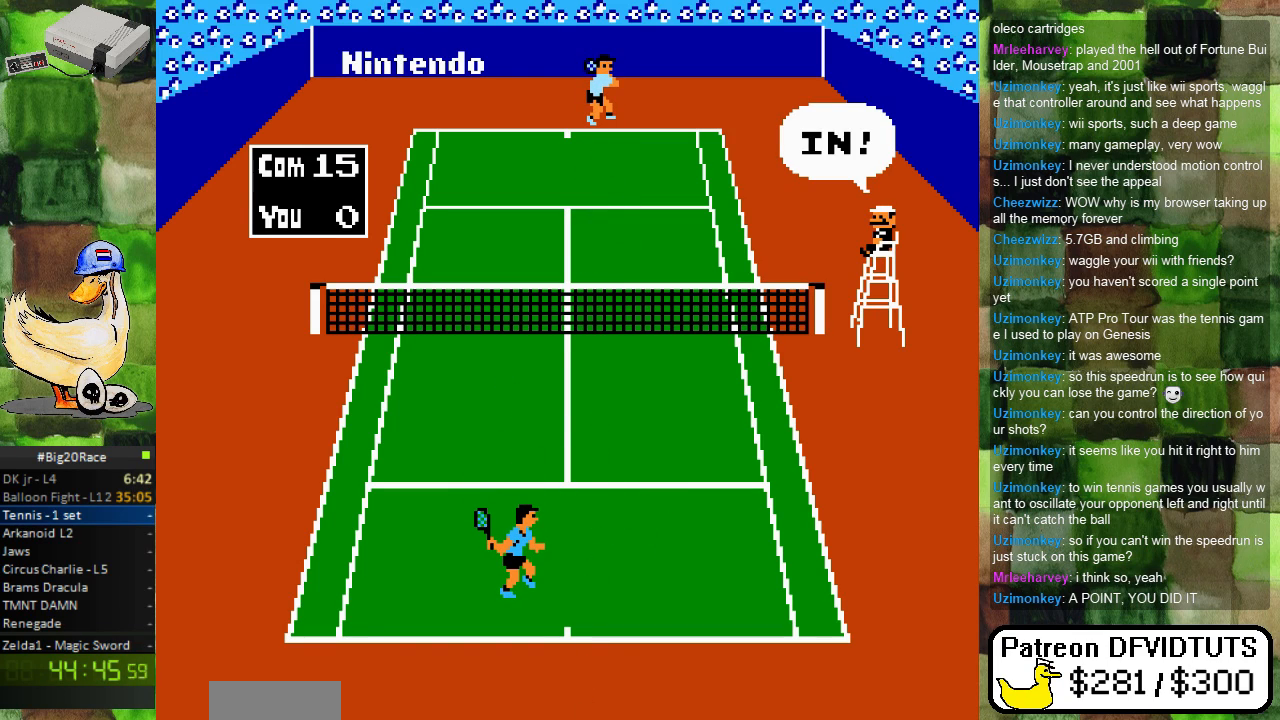
{"buttons": [], "events": []}
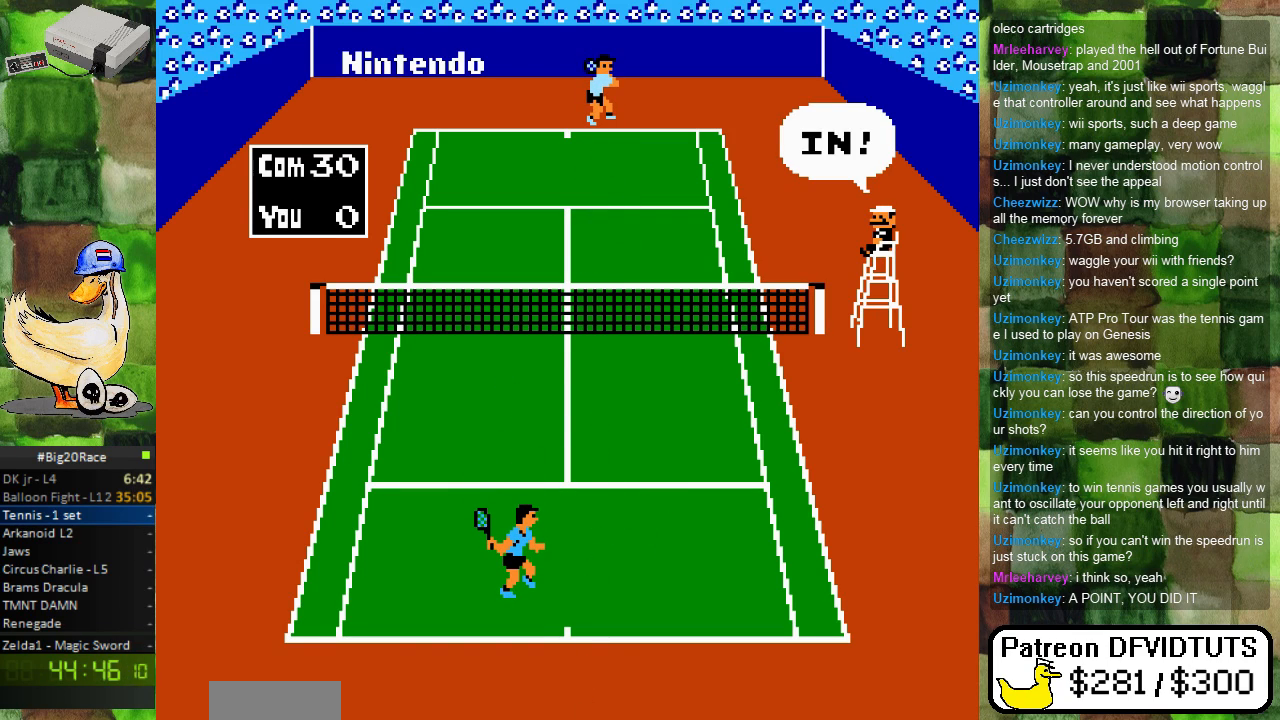
{"buttons": [], "events": []}
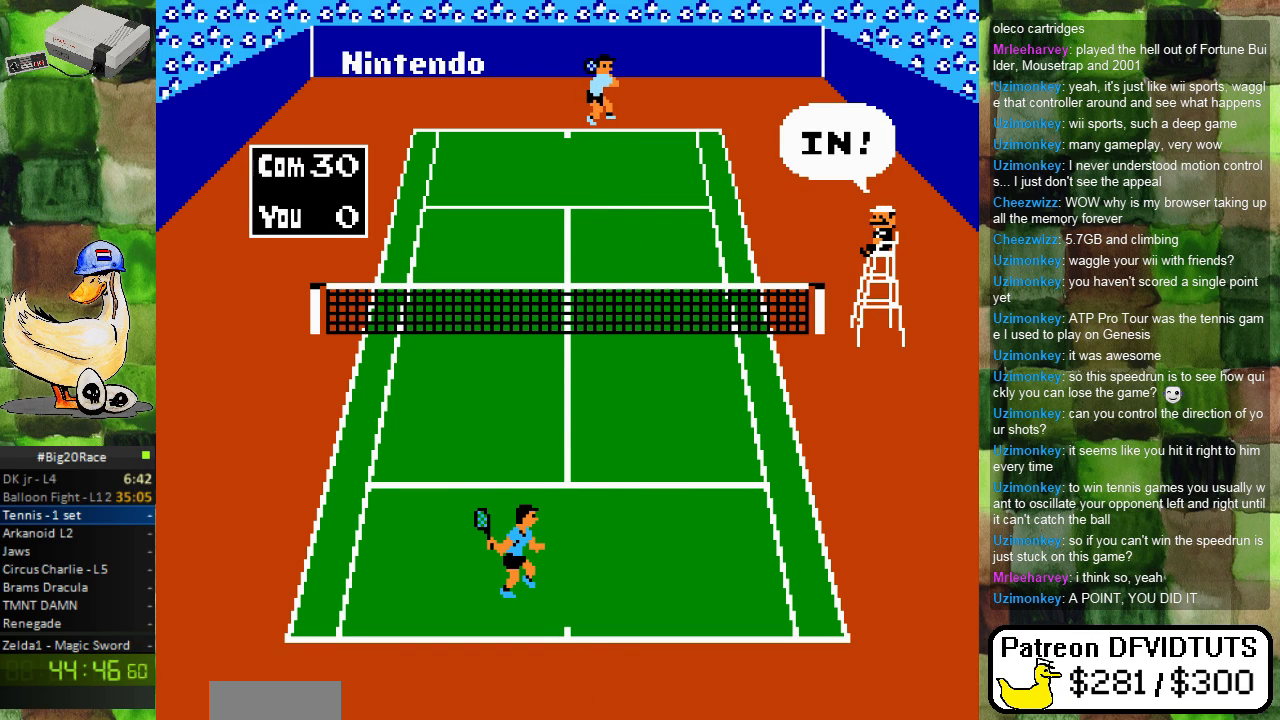
{"buttons": [], "events": []}
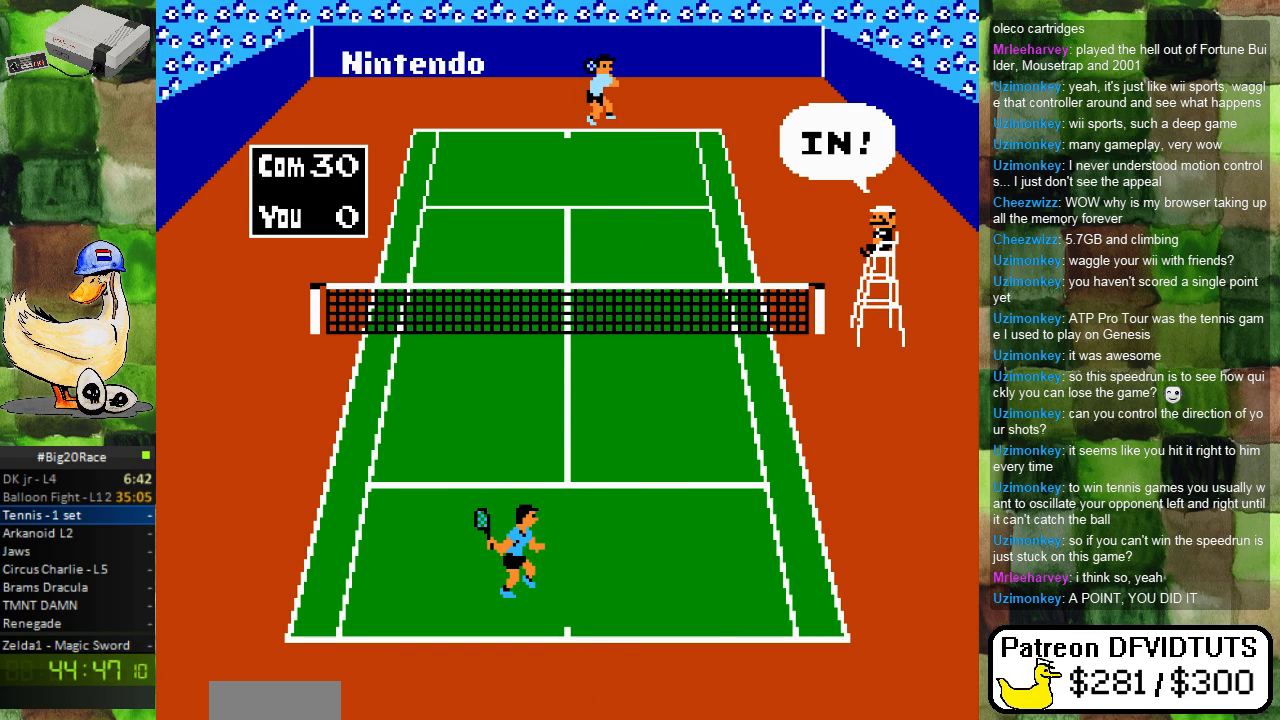
{"buttons": [], "events": []}
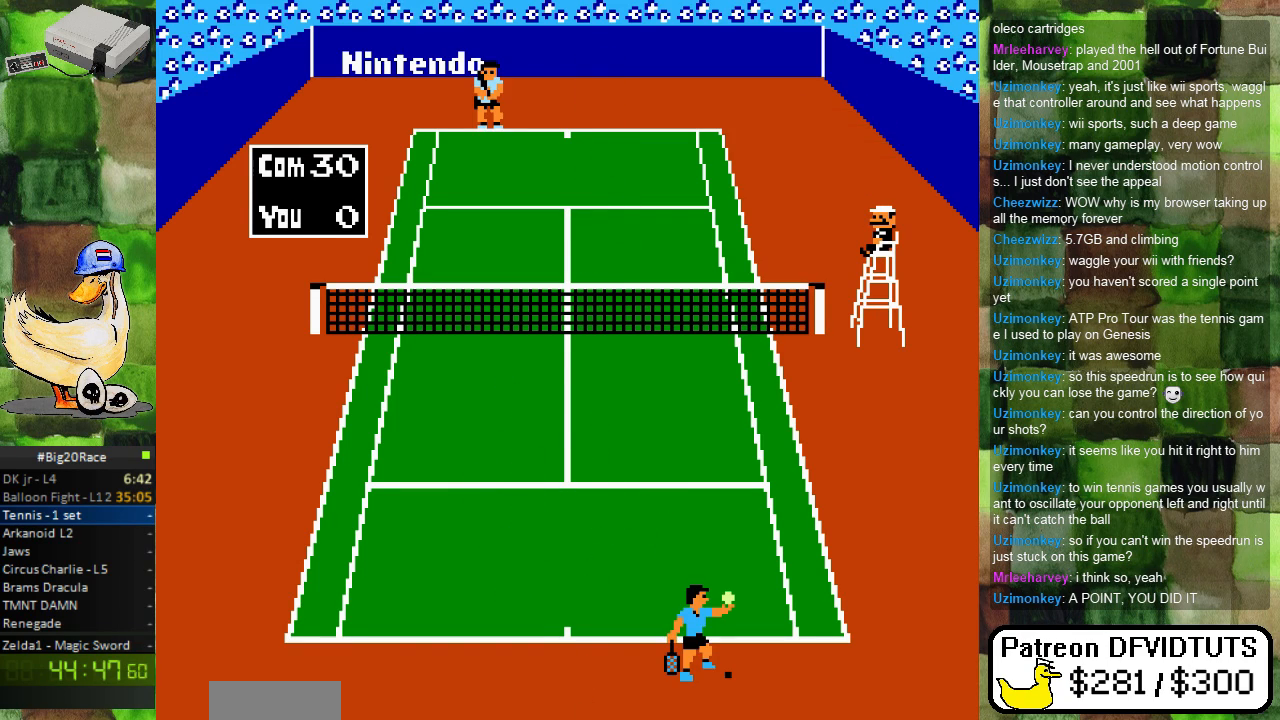
{"buttons": [], "events": []}
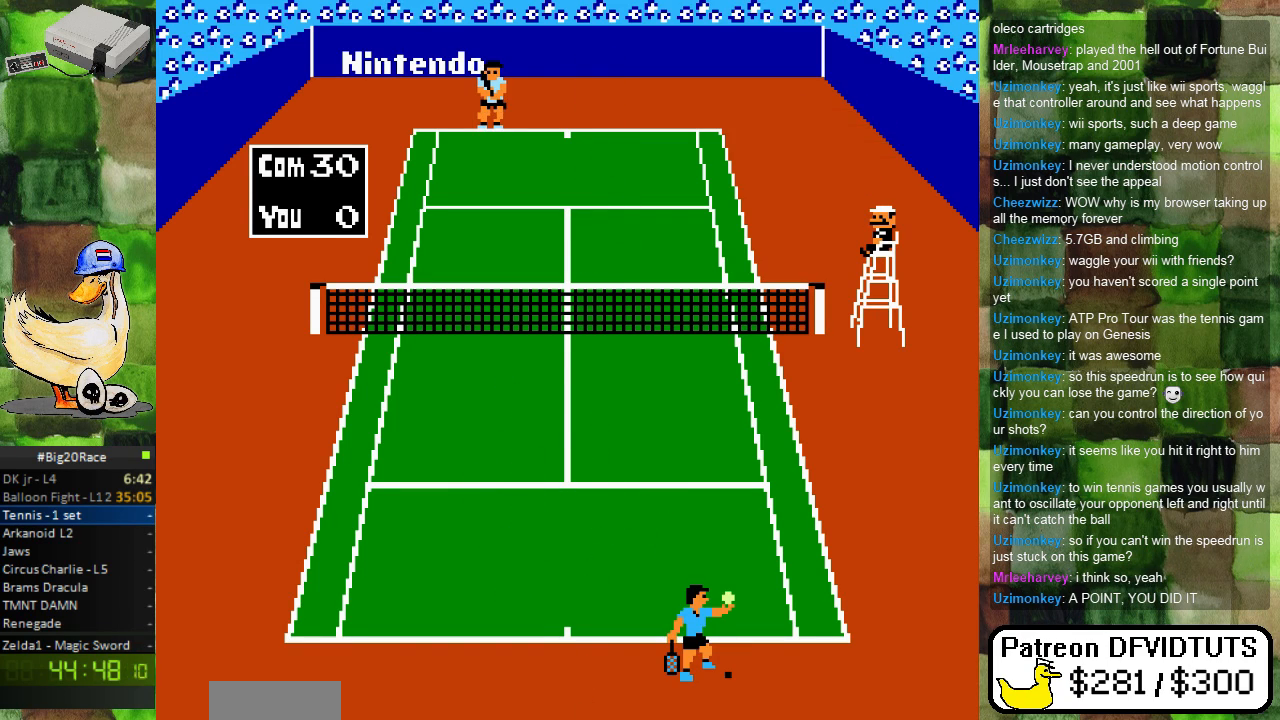
{"buttons": [], "events": [[33, "A", "down"], [167, "A", "up"]]}
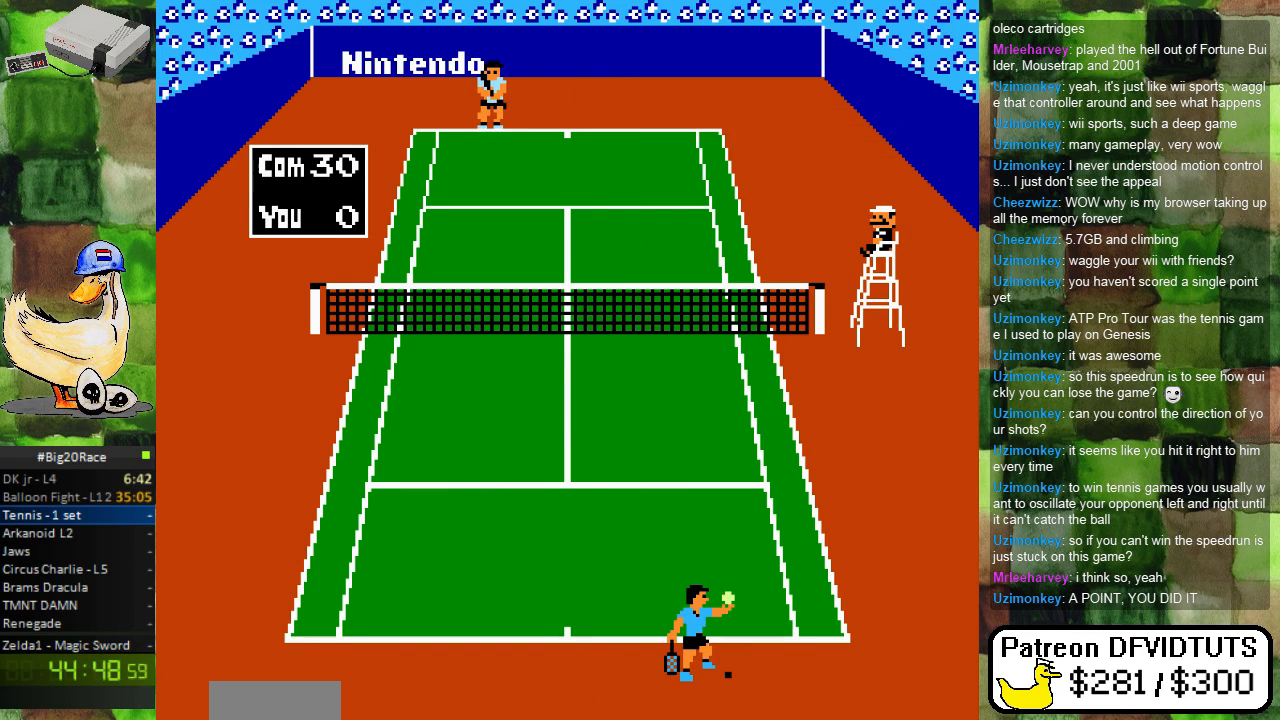
{"buttons": [], "events": []}
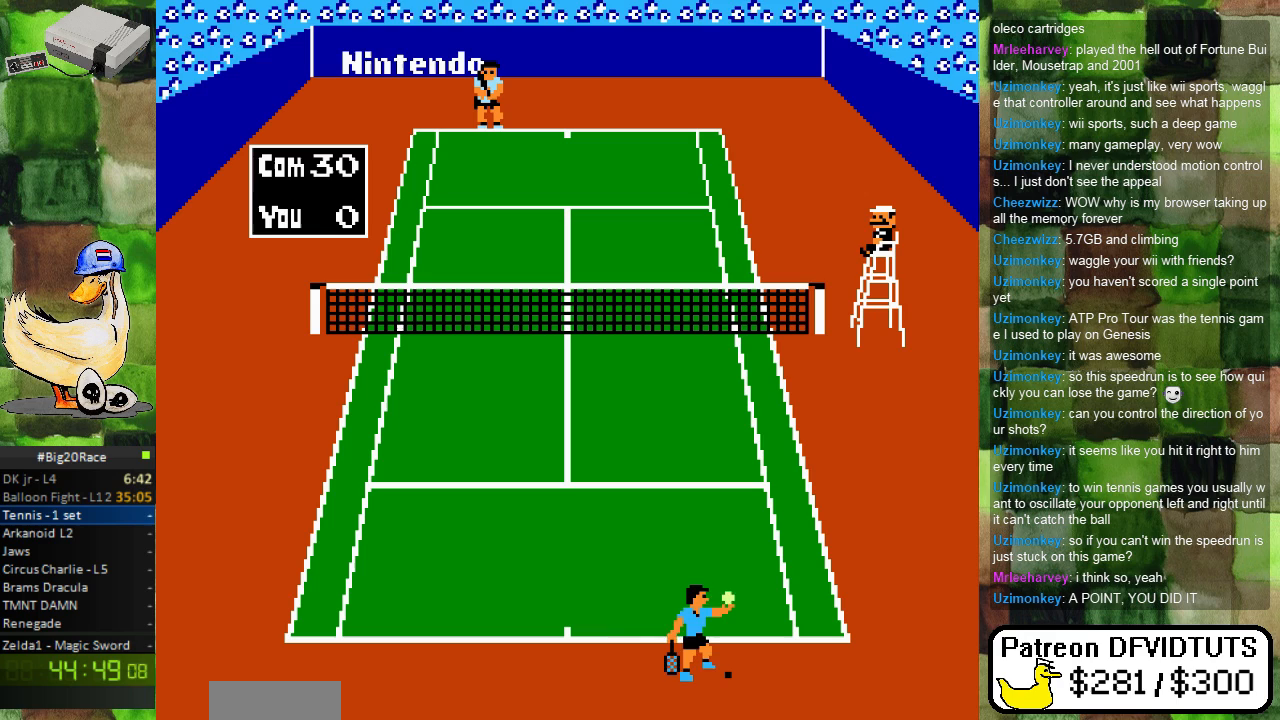
{"buttons": [], "events": []}
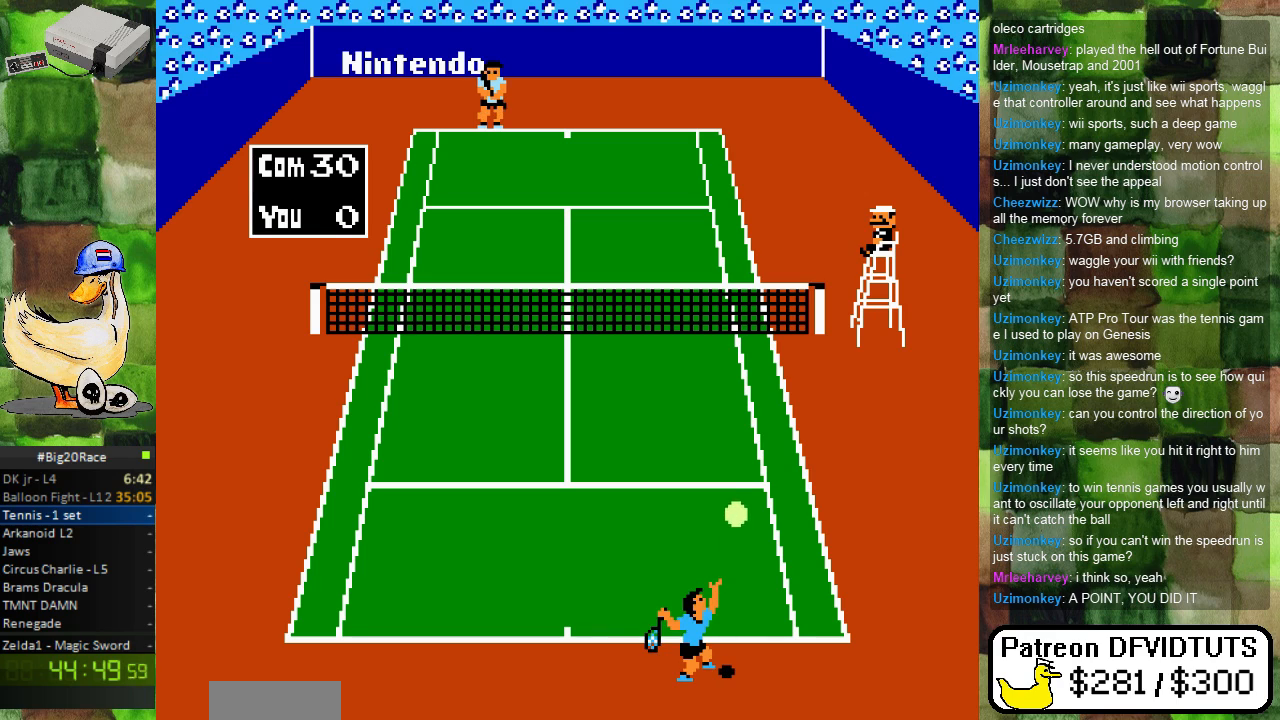
{"buttons": [], "events": []}
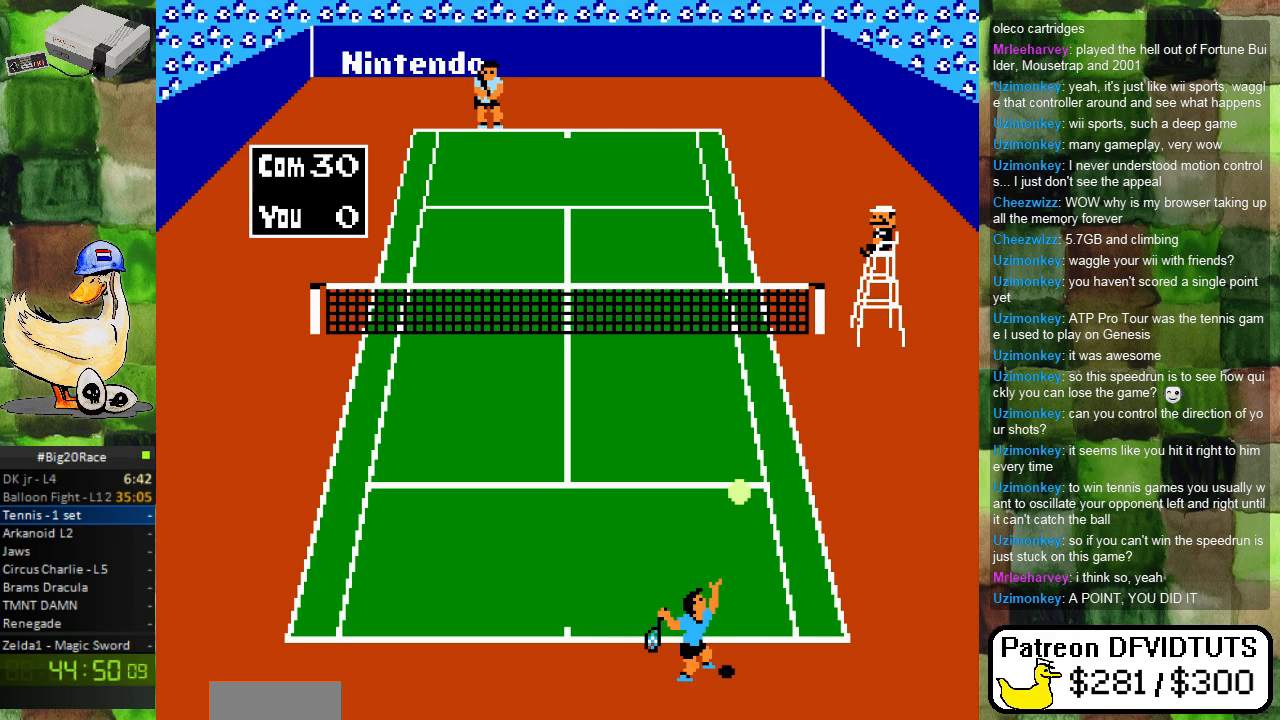
{"buttons": ["A"], "events": [[433, "A", "down"]]}
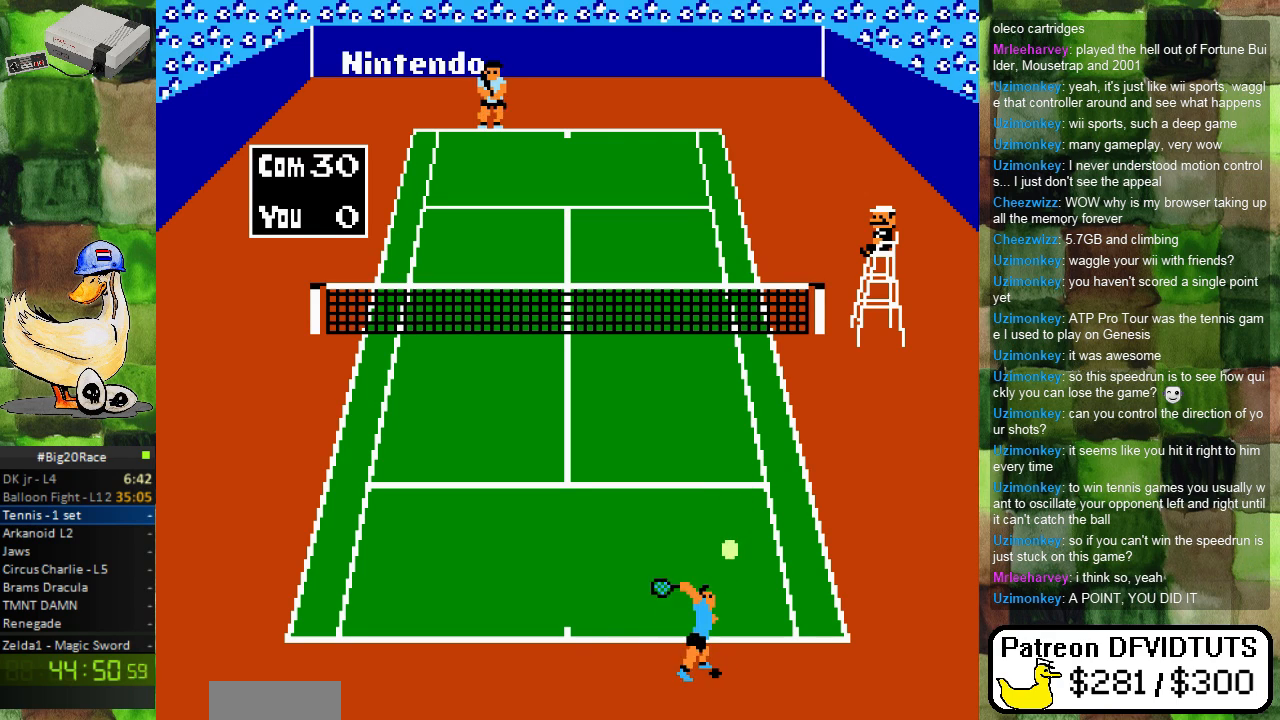
{"buttons": [], "events": [[133, "A", "up"]]}
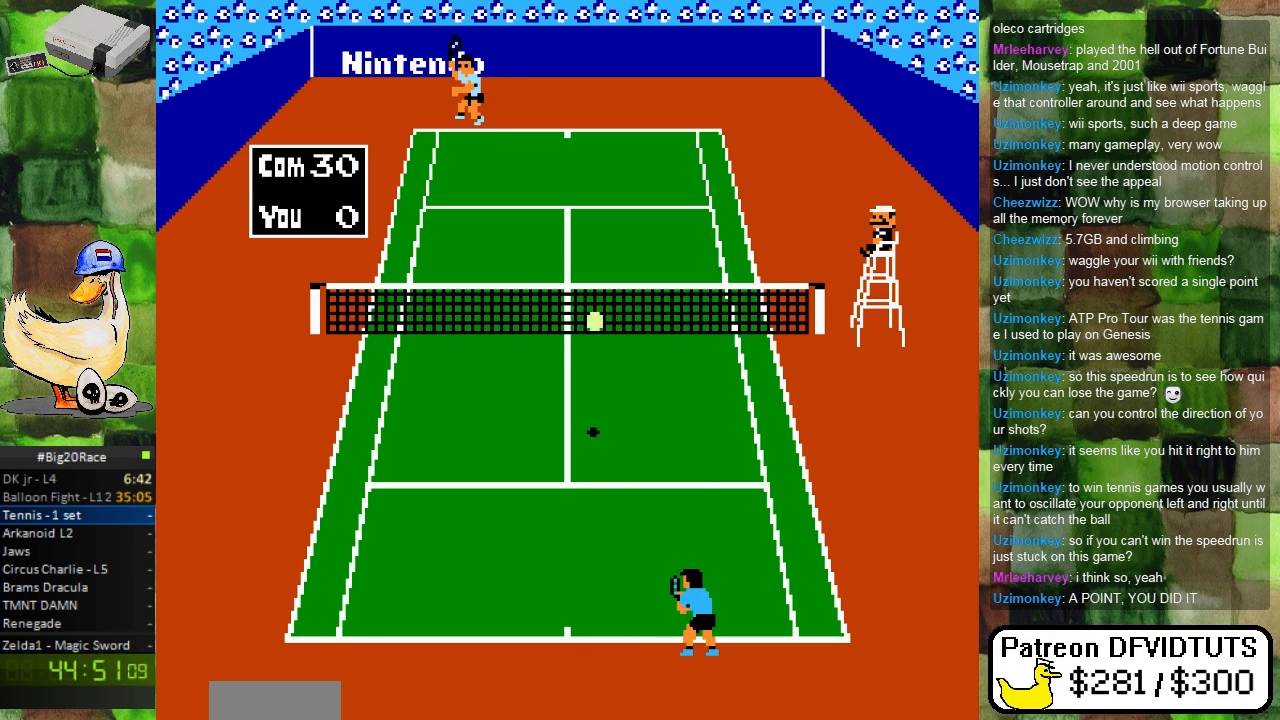
{"buttons": ["DPAD_LEFT"], "events": [[267, "DPAD_LEFT", "down"]]}
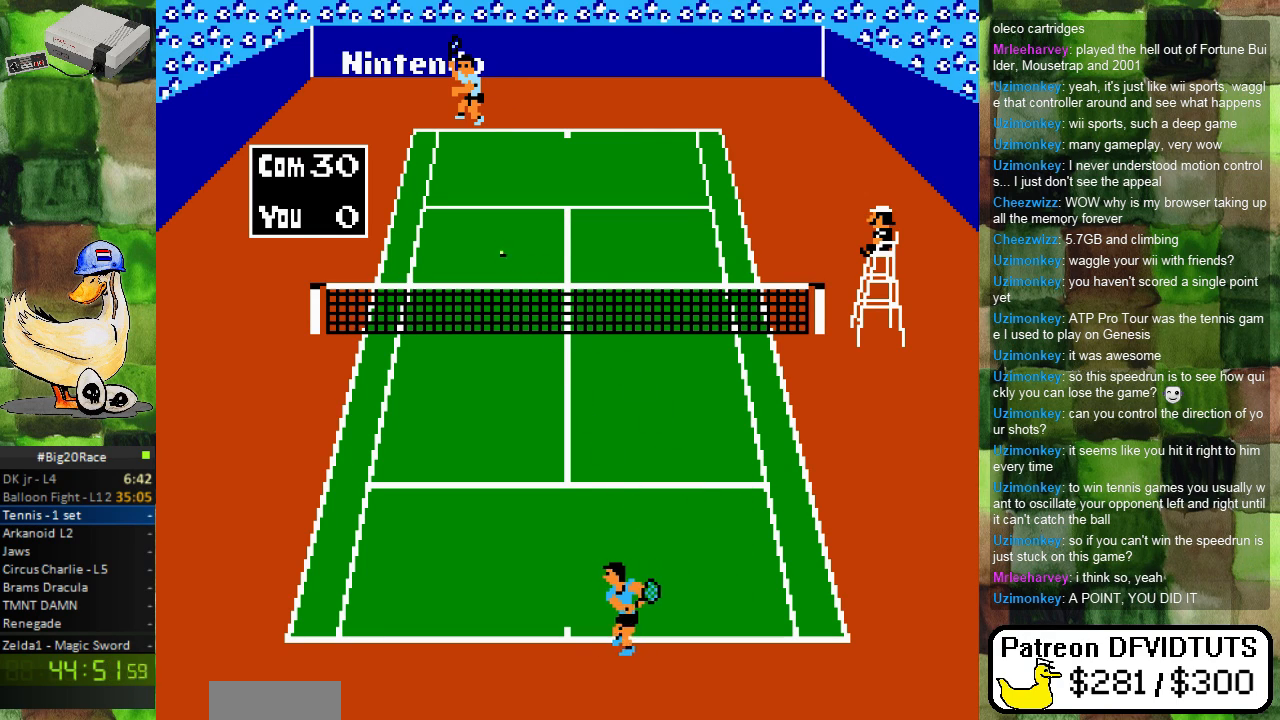
{"buttons": ["DPAD_LEFT"], "events": [[83, "DPAD_LEFT", "up"], [83, "DPAD_UP", "down"], [333, "DPAD_UP", "up"], [483, "DPAD_LEFT", "down"]]}
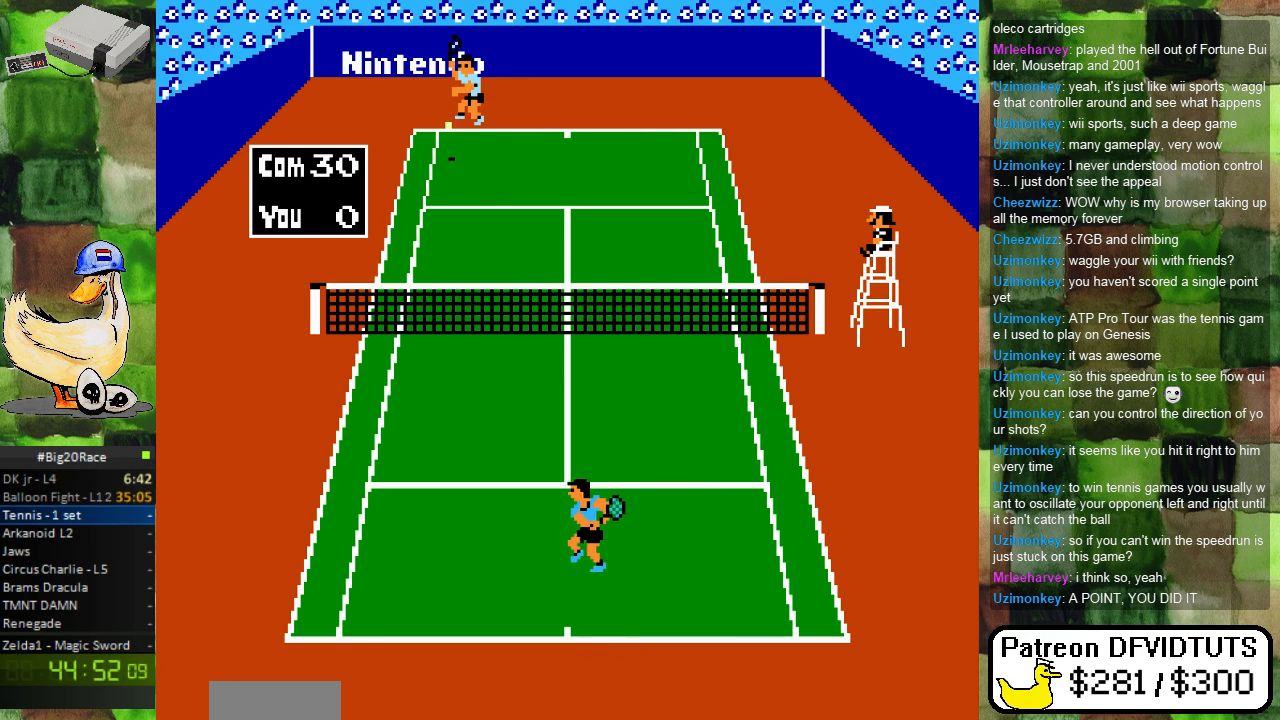
{"buttons": [], "events": [[67, "DPAD_LEFT", "up"], [133, "DPAD_DOWN", "down"], [367, "DPAD_DOWN", "up"]]}
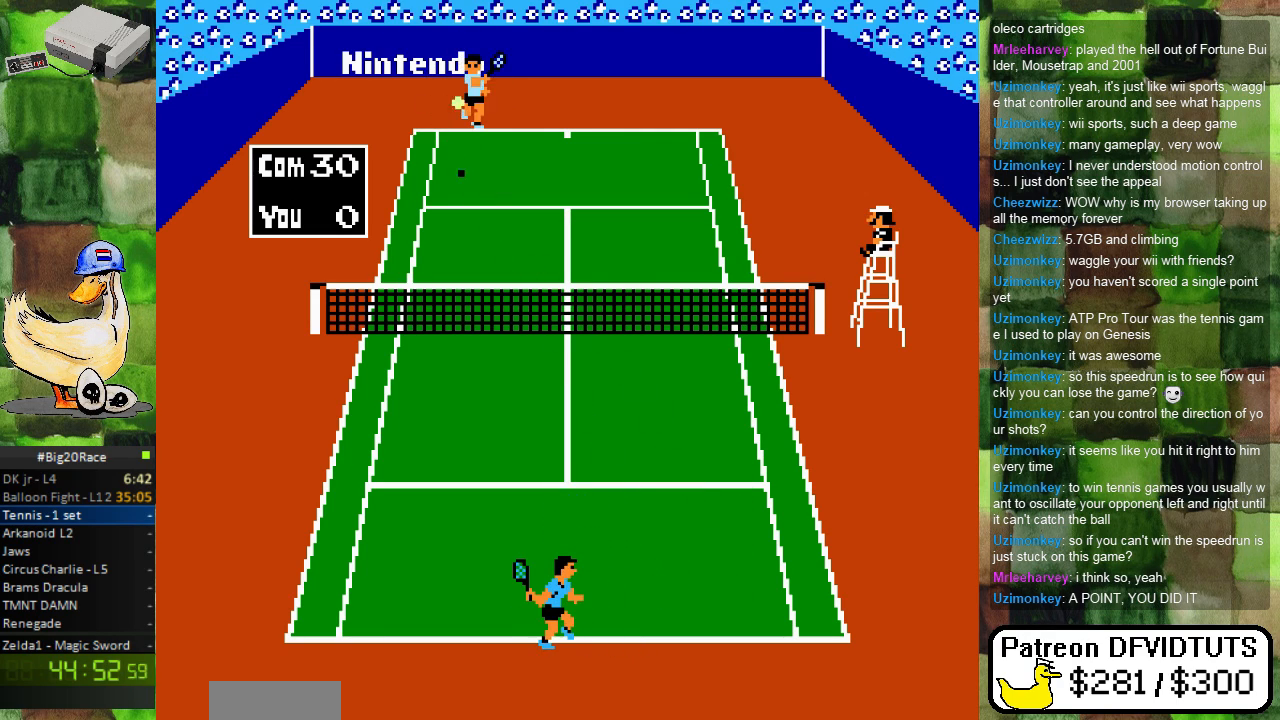
{"buttons": [], "events": [[217, "DPAD_RIGHT", "down"], [383, "DPAD_RIGHT", "up"]]}
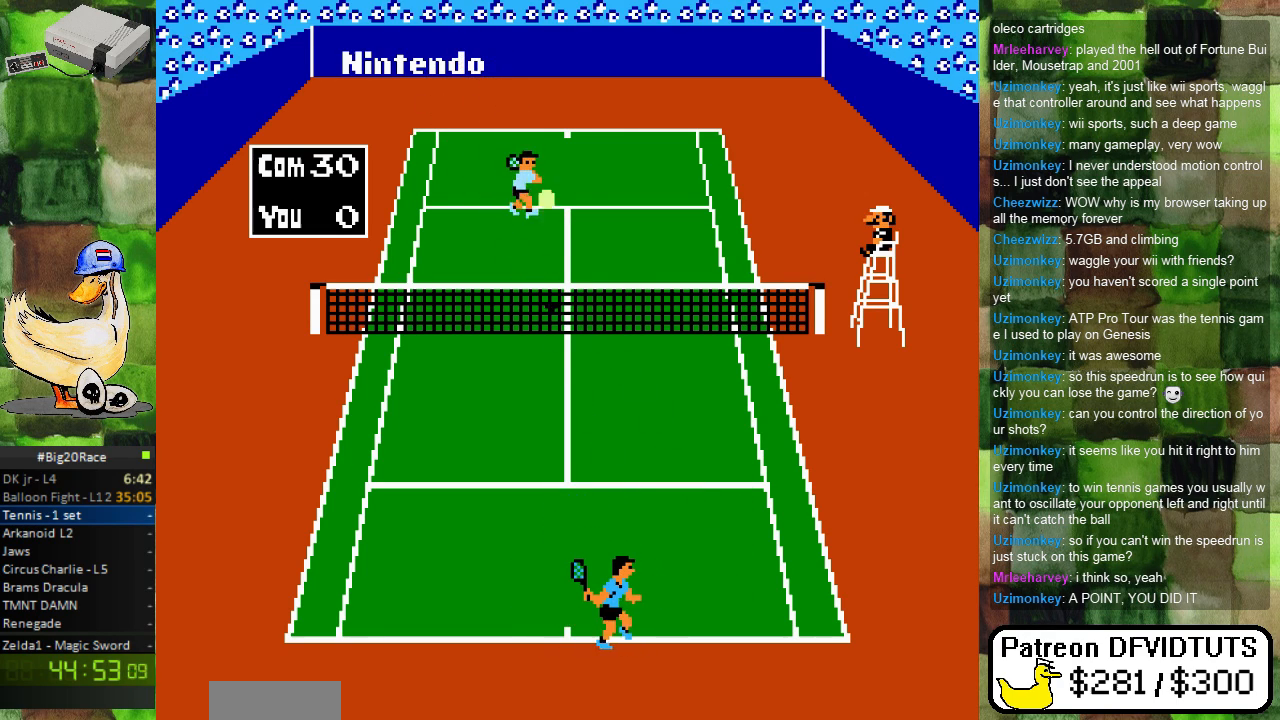
{"buttons": ["B", "DPAD_UP"], "events": [[17, "DPAD_RIGHT", "down"], [133, "DPAD_RIGHT", "up"], [367, "DPAD_UP", "down"], [483, "B", "down"]]}
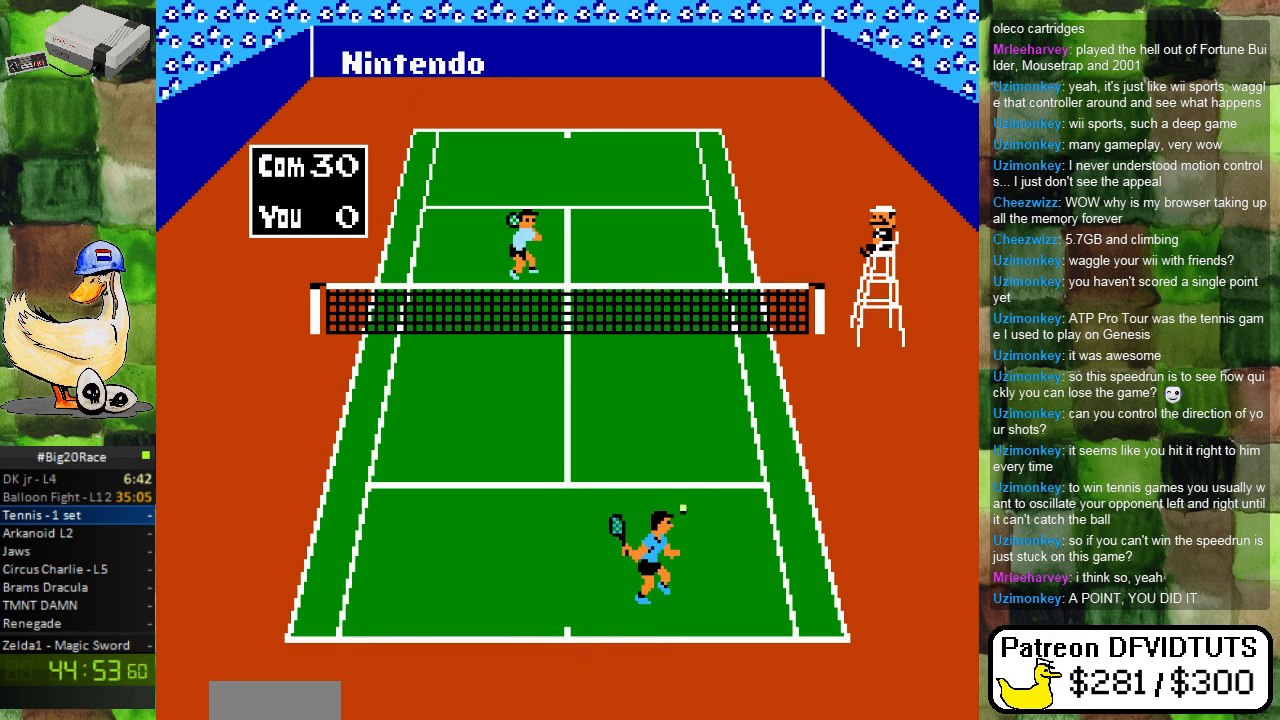
{"buttons": [], "events": [[117, "B", "up"], [133, "DPAD_UP", "up"]]}
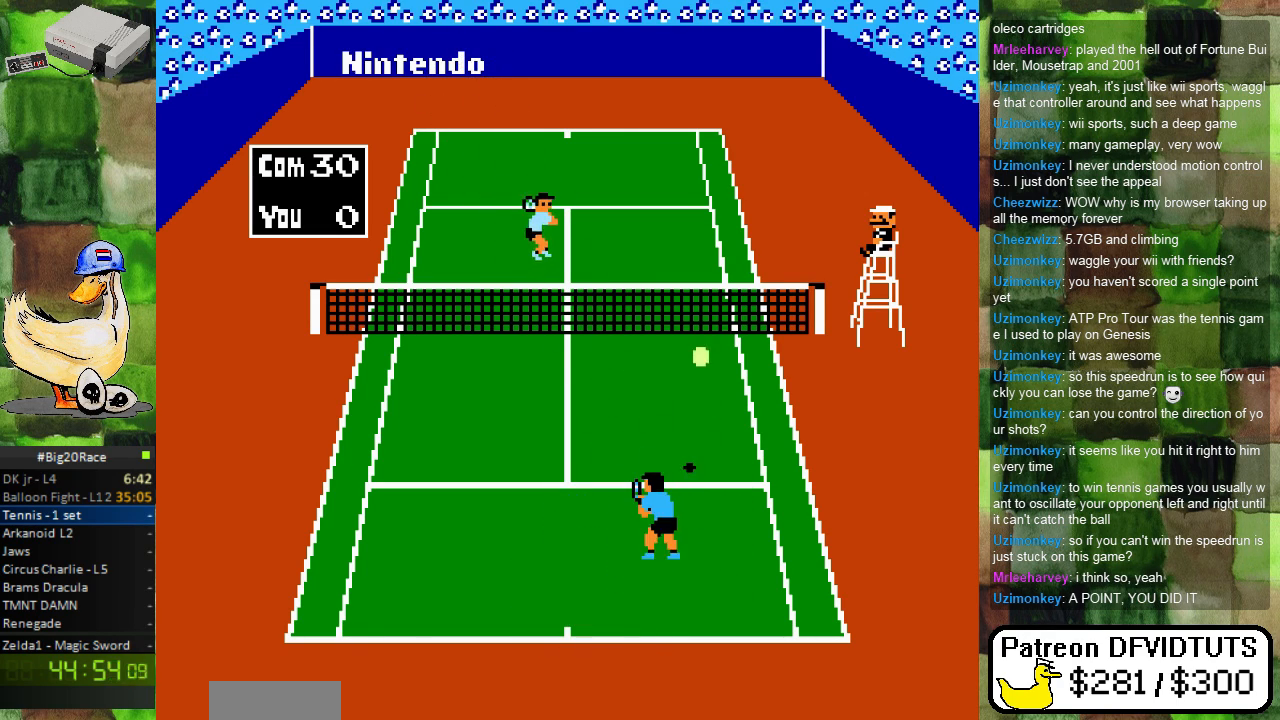
{"buttons": [], "events": [[150, "DPAD_DOWN", "down"], [317, "DPAD_LEFT", "down"], [333, "DPAD_DOWN", "up"], [367, "DPAD_LEFT", "up"]]}
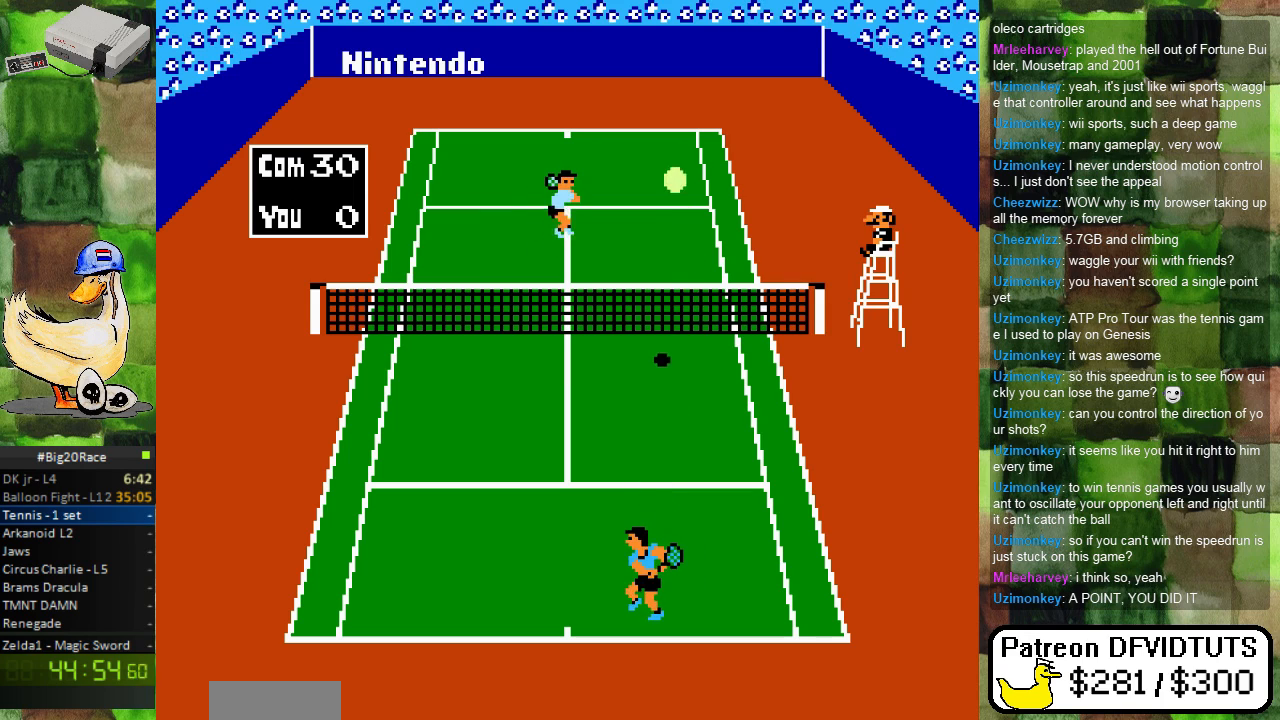
{"buttons": ["DPAD_LEFT"], "events": [[67, "DPAD_LEFT", "down"], [233, "DPAD_LEFT", "up"], [350, "DPAD_DOWN", "down"], [417, "DPAD_LEFT", "down"], [433, "DPAD_DOWN", "up"]]}
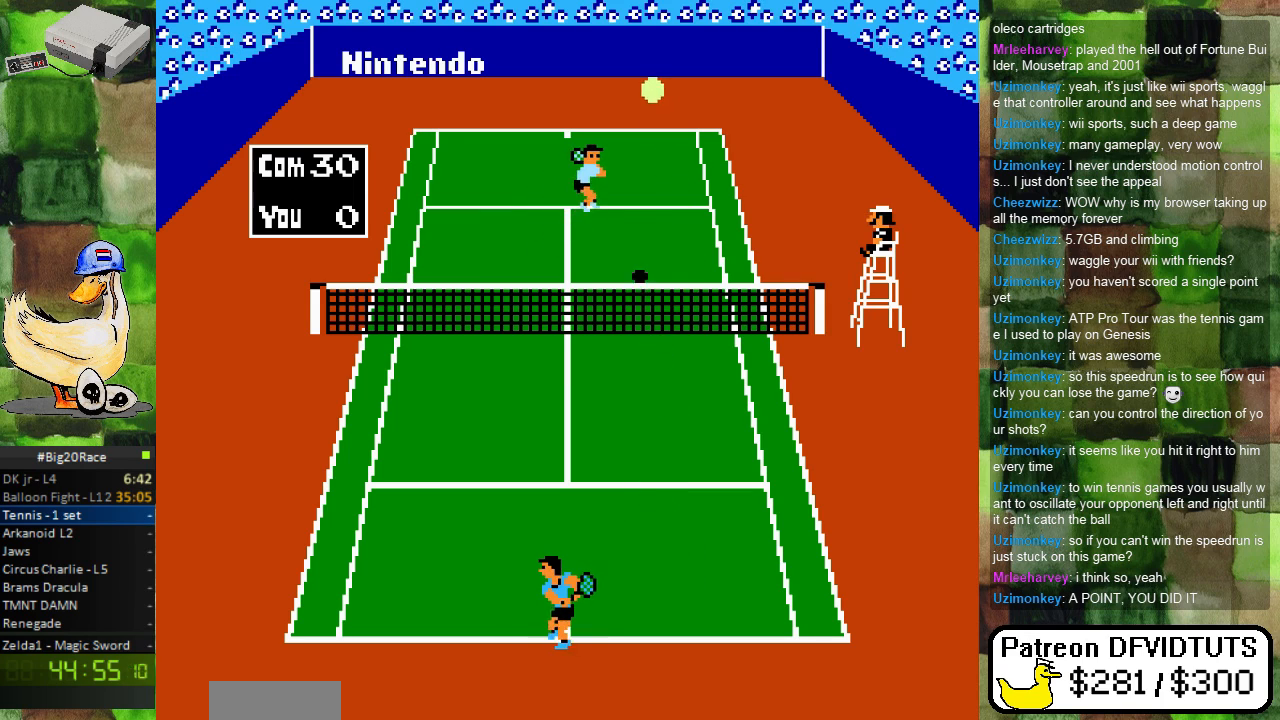
{"buttons": [], "events": [[117, "DPAD_LEFT", "up"], [383, "DPAD_UP", "down"], [483, "DPAD_UP", "up"]]}
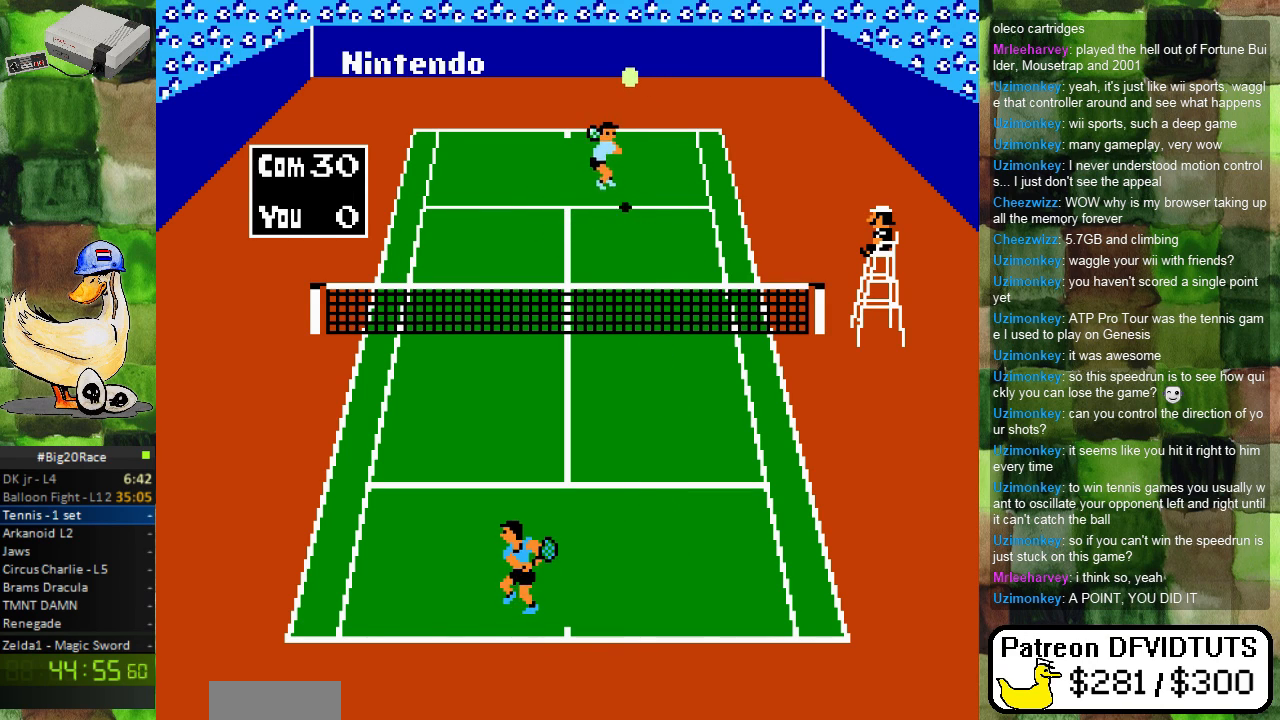
{"buttons": [], "events": [[367, "DPAD_DOWN", "down"], [500, "DPAD_DOWN", "up"]]}